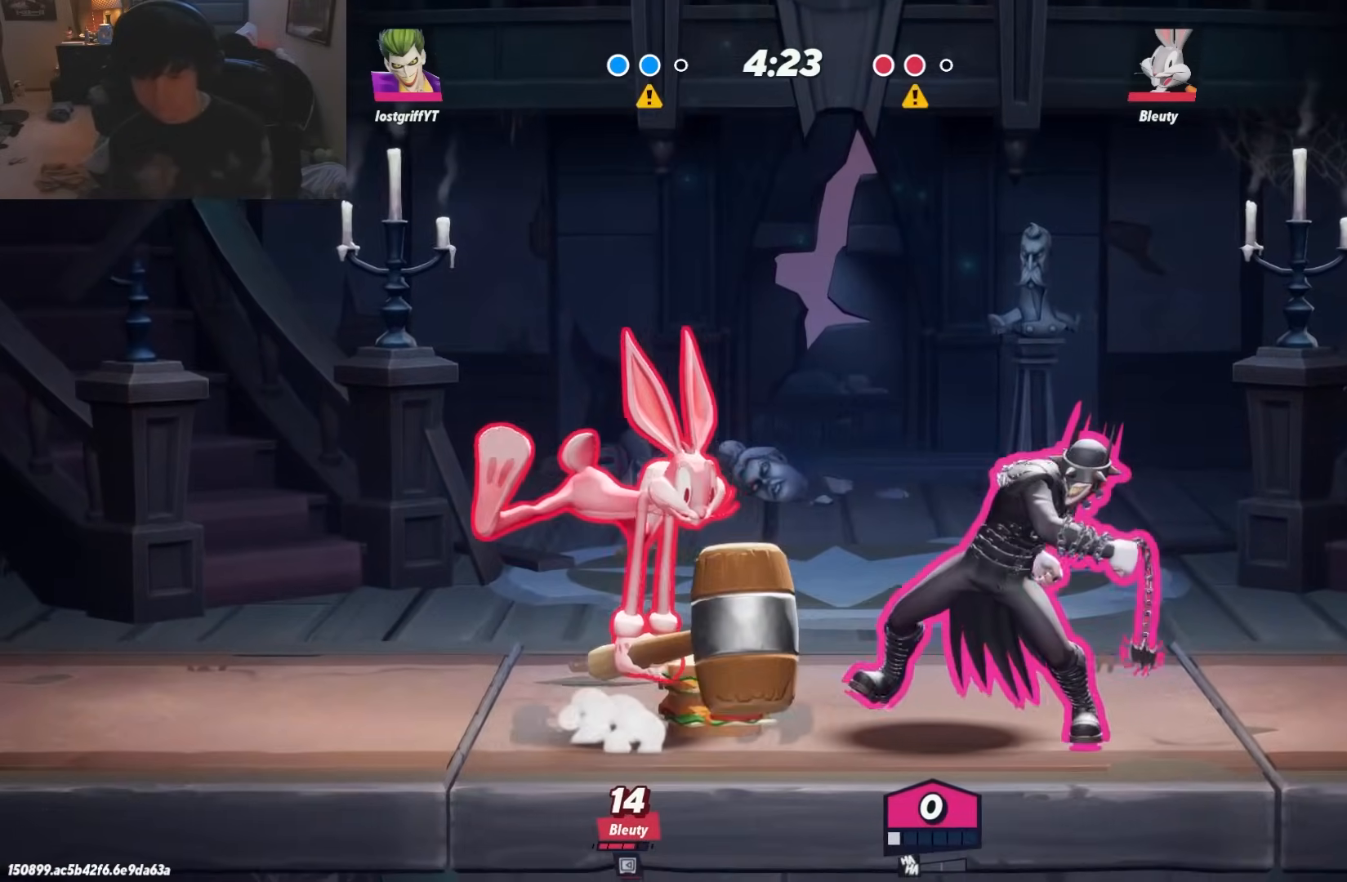
Gameplay with a controller (Nintendo layout); each line is a JSON object with the inputs held at the frame after it. "events" lists button and stick changes between this image and that frame as [ms after this image, input, new state], when the widget could be followed in between. Not read: L2 L3 R3.
{"buttons": [], "left_stick": "left", "right_stick": "center", "events": [[17, "A", "down"], [100, "A", "up"], [150, "A", "down"], [200, "A", "up"], [383, "A", "down"], [450, "A", "up"]]}
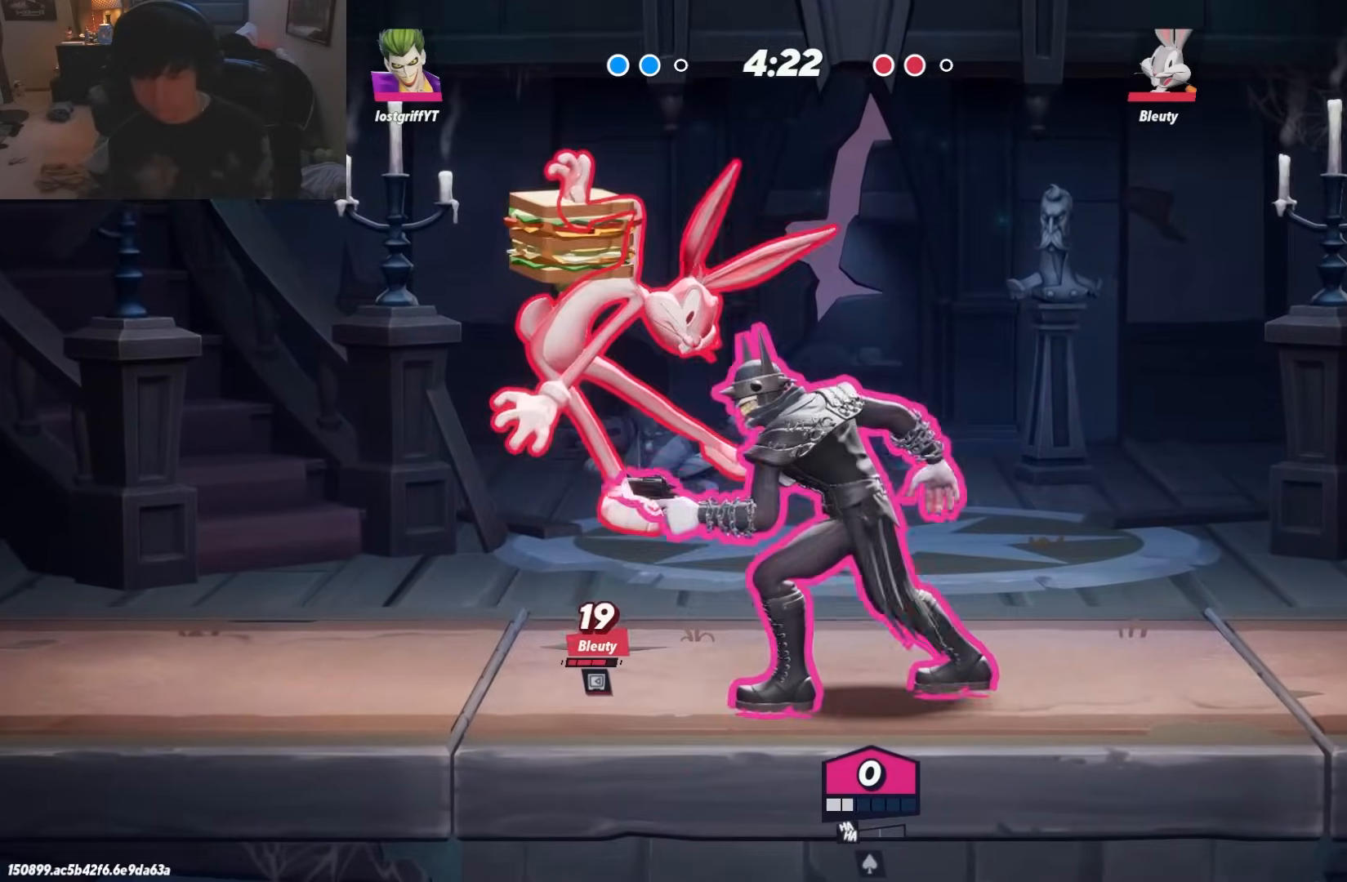
{"buttons": ["A"], "left_stick": "up", "right_stick": "center", "events": [[17, "A", "down"], [33, "left_stick", "up"], [117, "A", "up"], [150, "A", "down"], [200, "A", "up"], [250, "A", "down"], [300, "A", "up"], [350, "A", "down"], [417, "A", "up"], [433, "A", "down"]]}
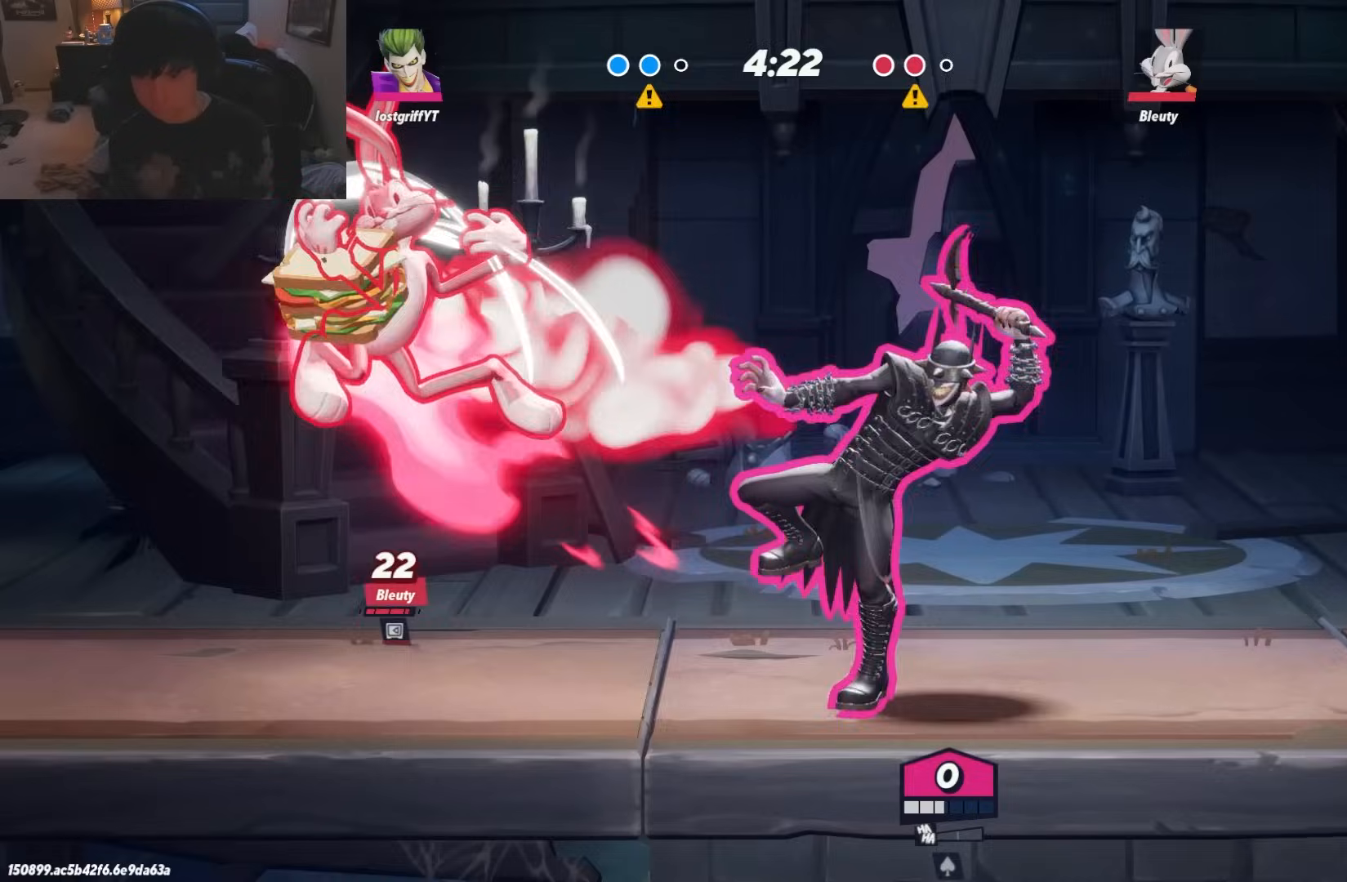
{"buttons": [], "left_stick": "center", "right_stick": "center", "events": [[17, "A", "up"], [83, "left_stick", "left"], [350, "left_stick", "center"]]}
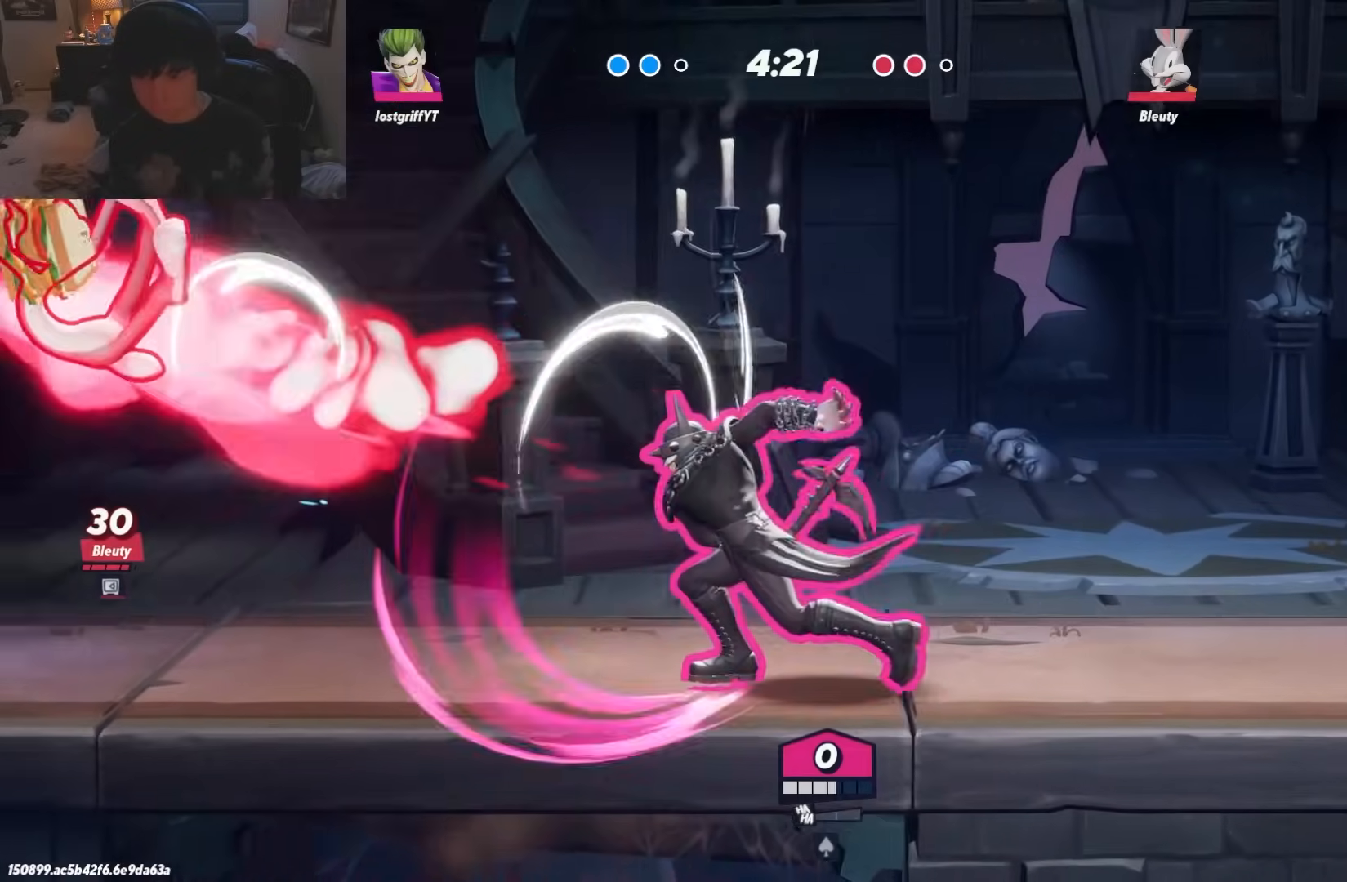
{"buttons": ["A", "R1"], "left_stick": "left", "right_stick": "center", "events": [[133, "left_stick", "left"], [283, "L1", "down"], [350, "R1", "down"], [383, "L1", "up"], [467, "A", "down"]]}
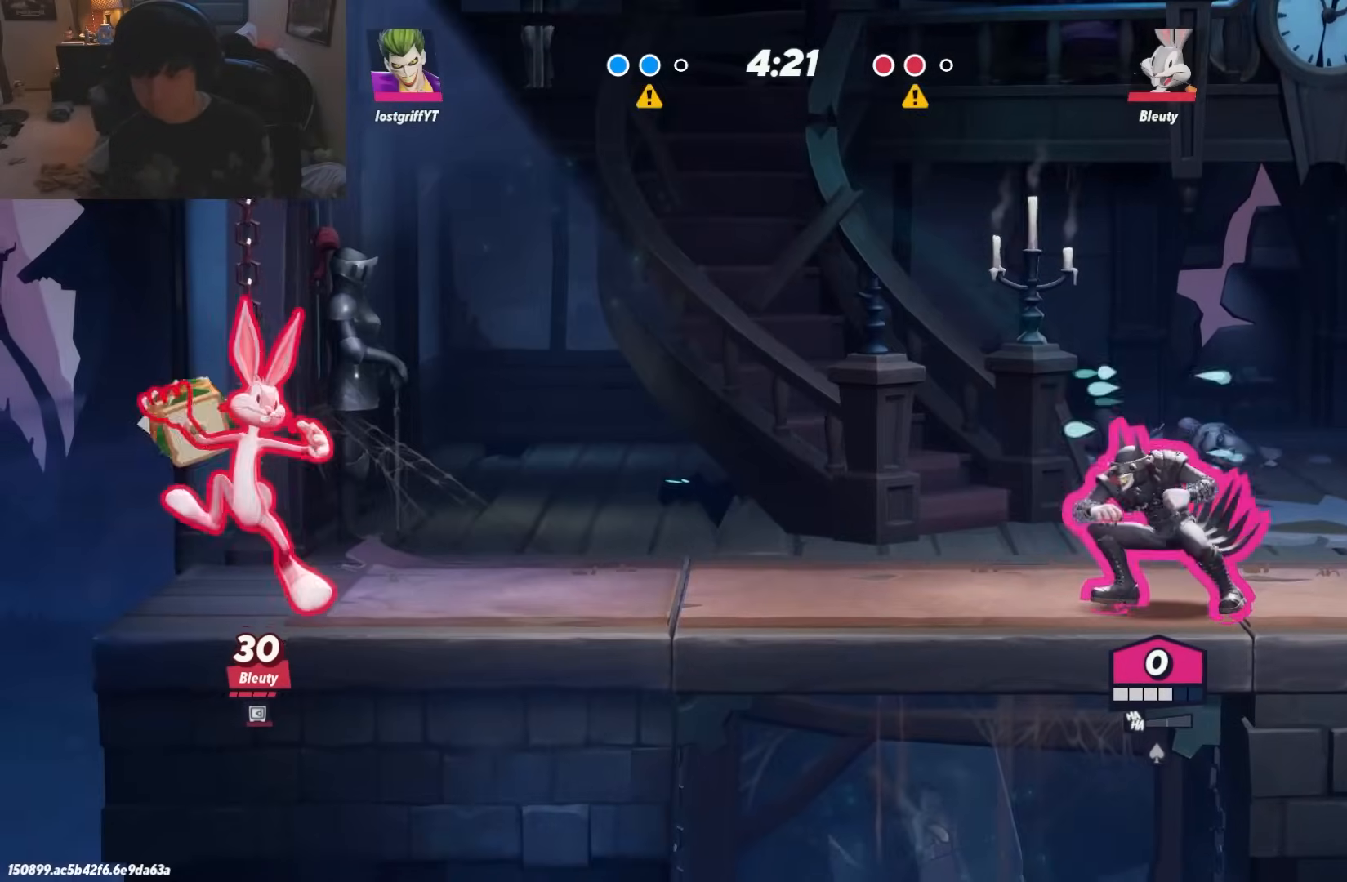
{"buttons": [], "left_stick": "down", "right_stick": "center", "events": [[233, "left_stick", "down-left"], [350, "A", "up"], [350, "R1", "up"], [417, "left_stick", "down"]]}
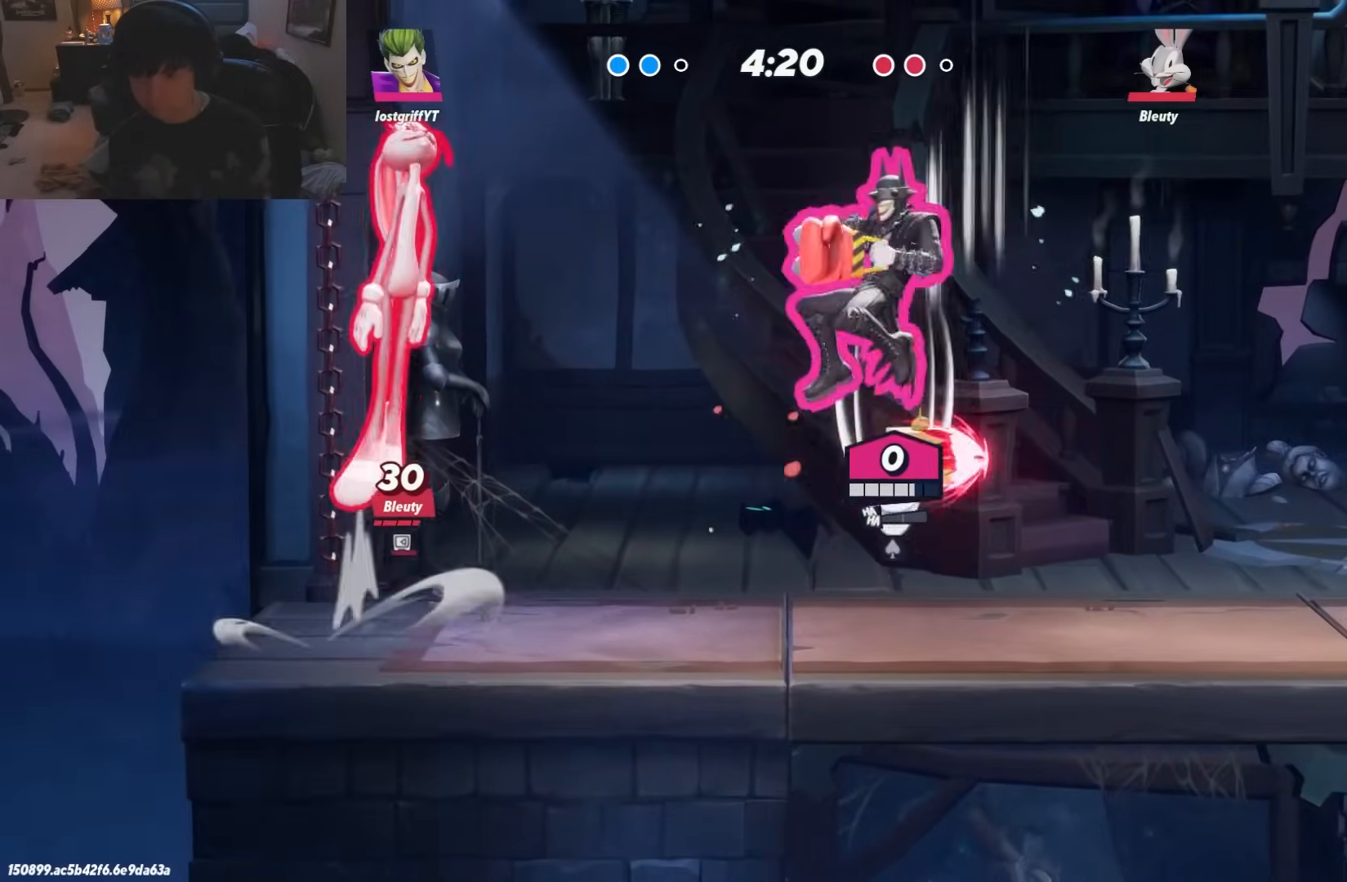
{"buttons": [], "left_stick": "right", "right_stick": "center", "events": [[150, "left_stick", "right"], [383, "L1", "down"], [483, "L1", "up"]]}
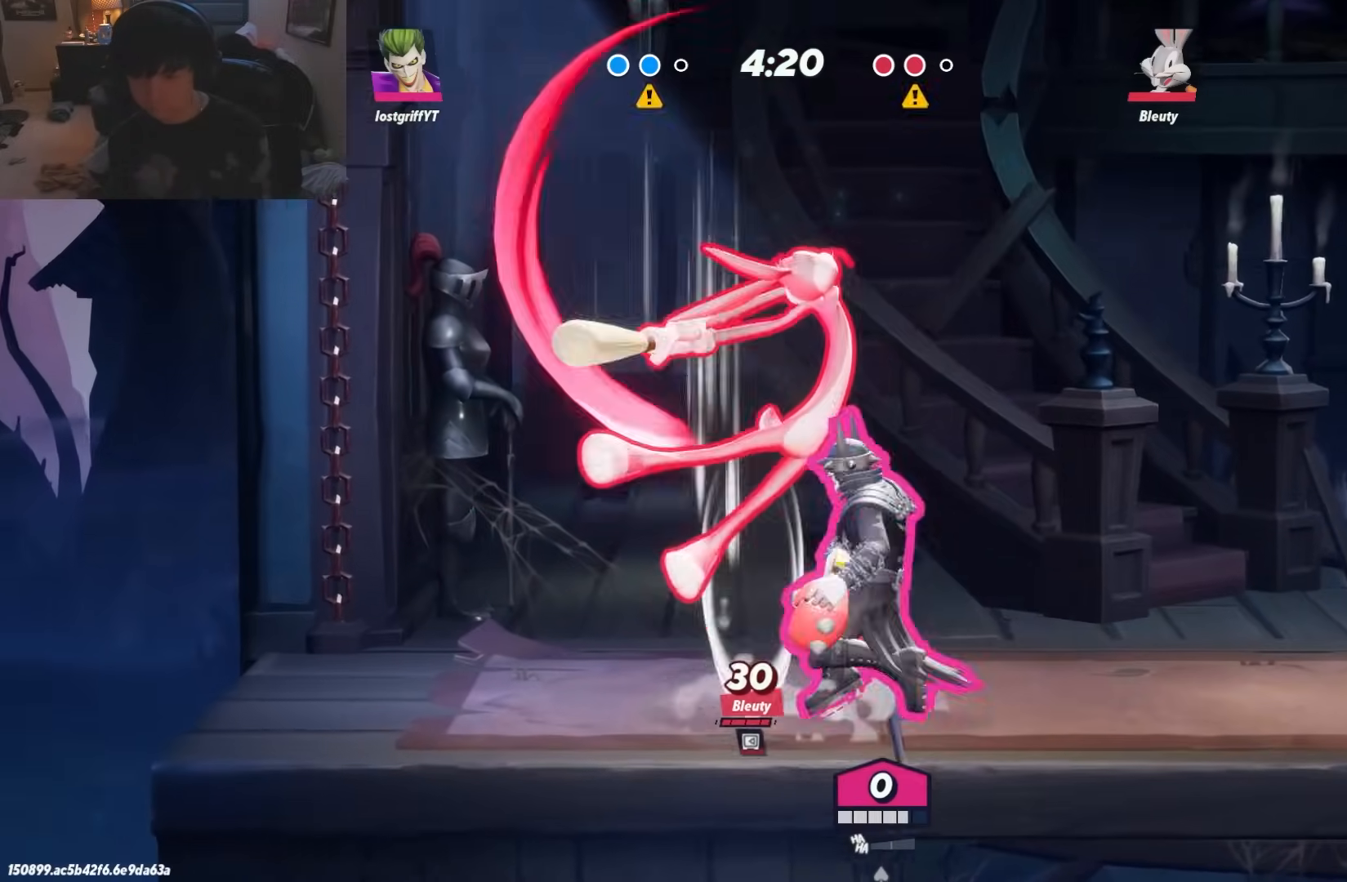
{"buttons": [], "left_stick": "left", "right_stick": "center", "events": [[217, "left_stick", "left"], [283, "A", "down"], [350, "A", "up"], [417, "A", "down"], [467, "A", "up"]]}
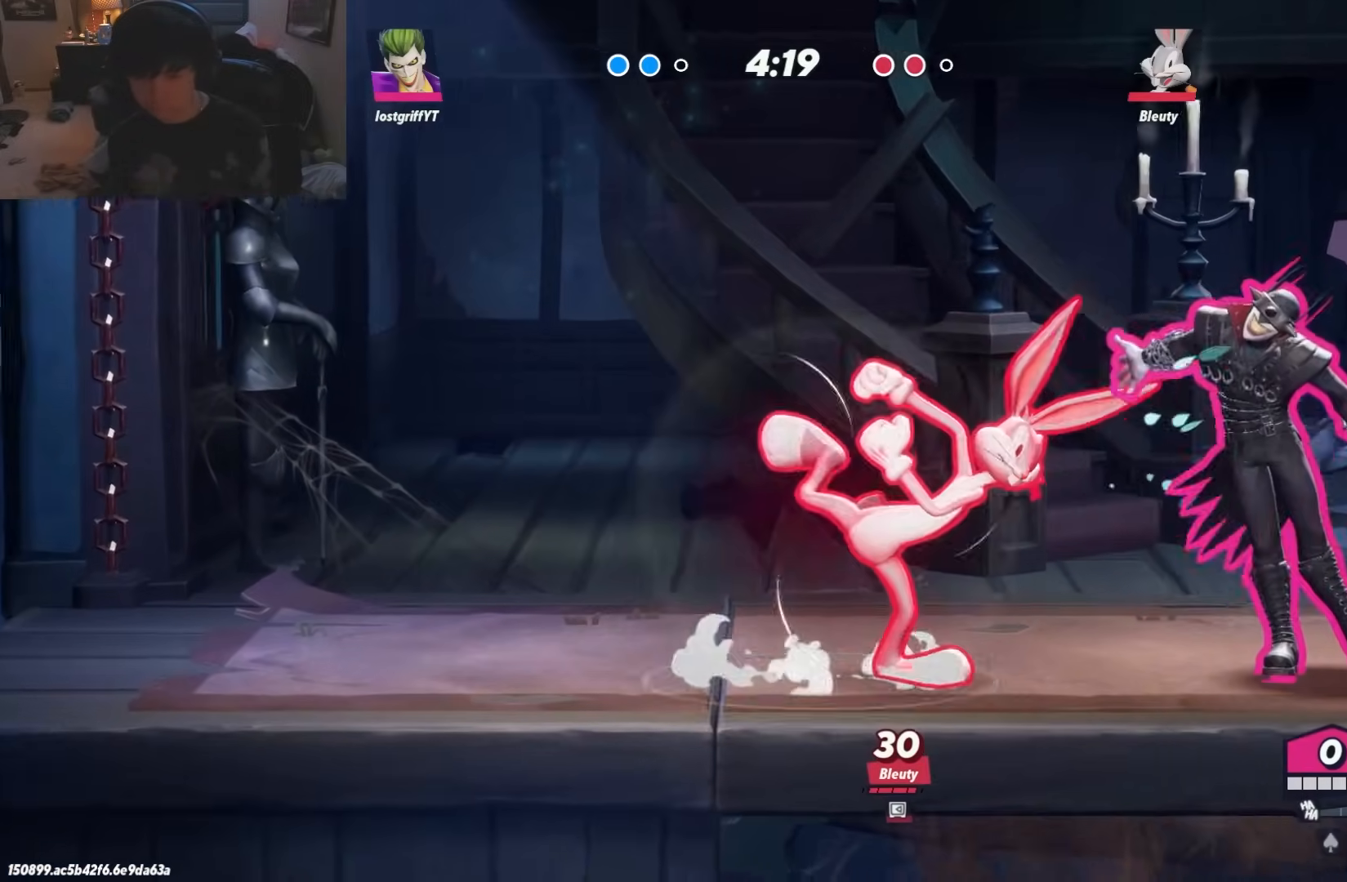
{"buttons": ["A"], "left_stick": "left", "right_stick": "center", "events": [[17, "A", "down"], [100, "A", "up"], [150, "A", "down"], [200, "A", "up"], [367, "A", "down"], [450, "A", "up"], [500, "A", "down"]]}
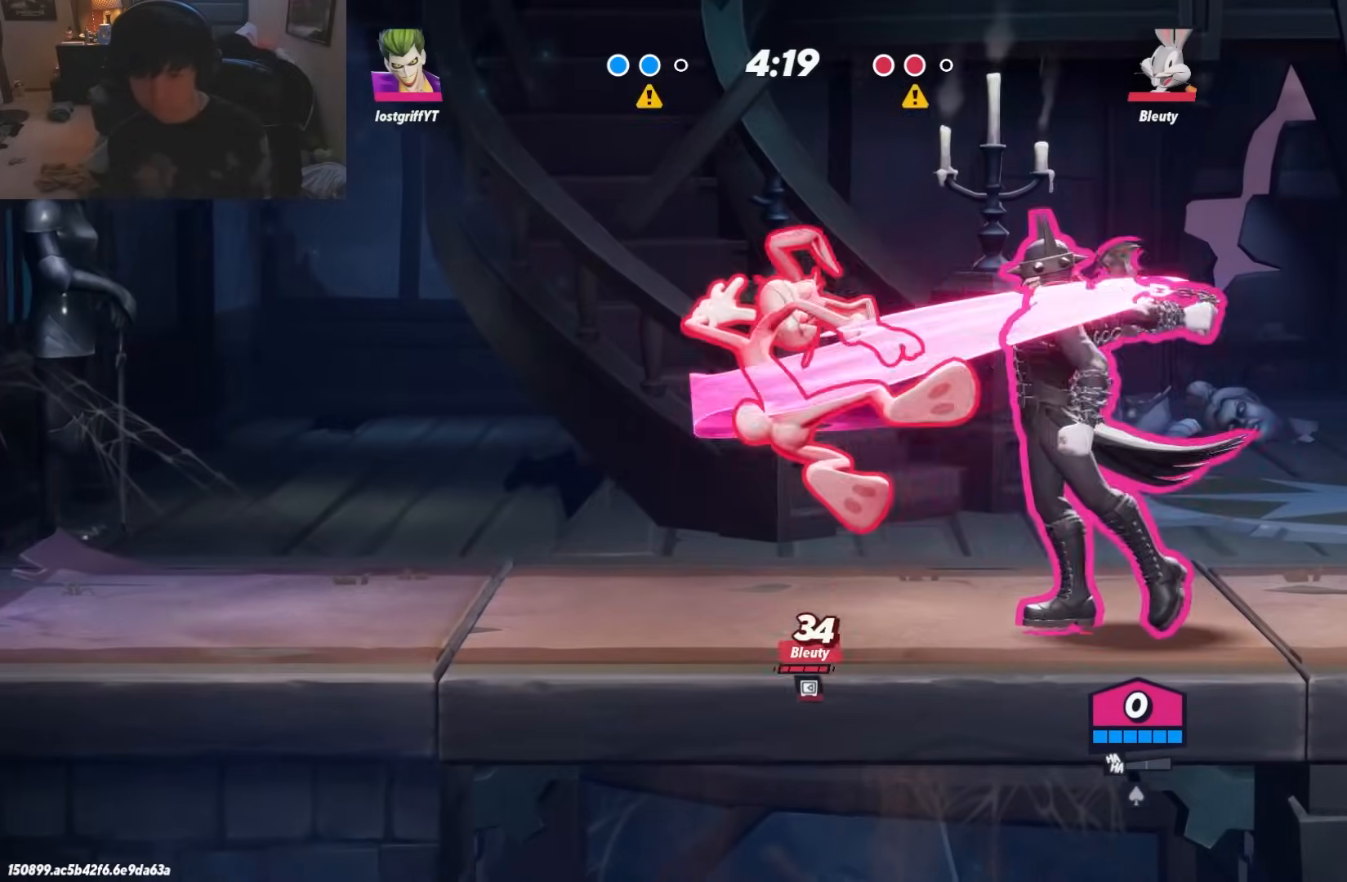
{"buttons": ["A"], "left_stick": "up", "right_stick": "center", "events": [[67, "A", "up"], [183, "left_stick", "up"], [233, "A", "down"], [300, "A", "up"], [350, "A", "down"], [417, "A", "up"], [467, "A", "down"]]}
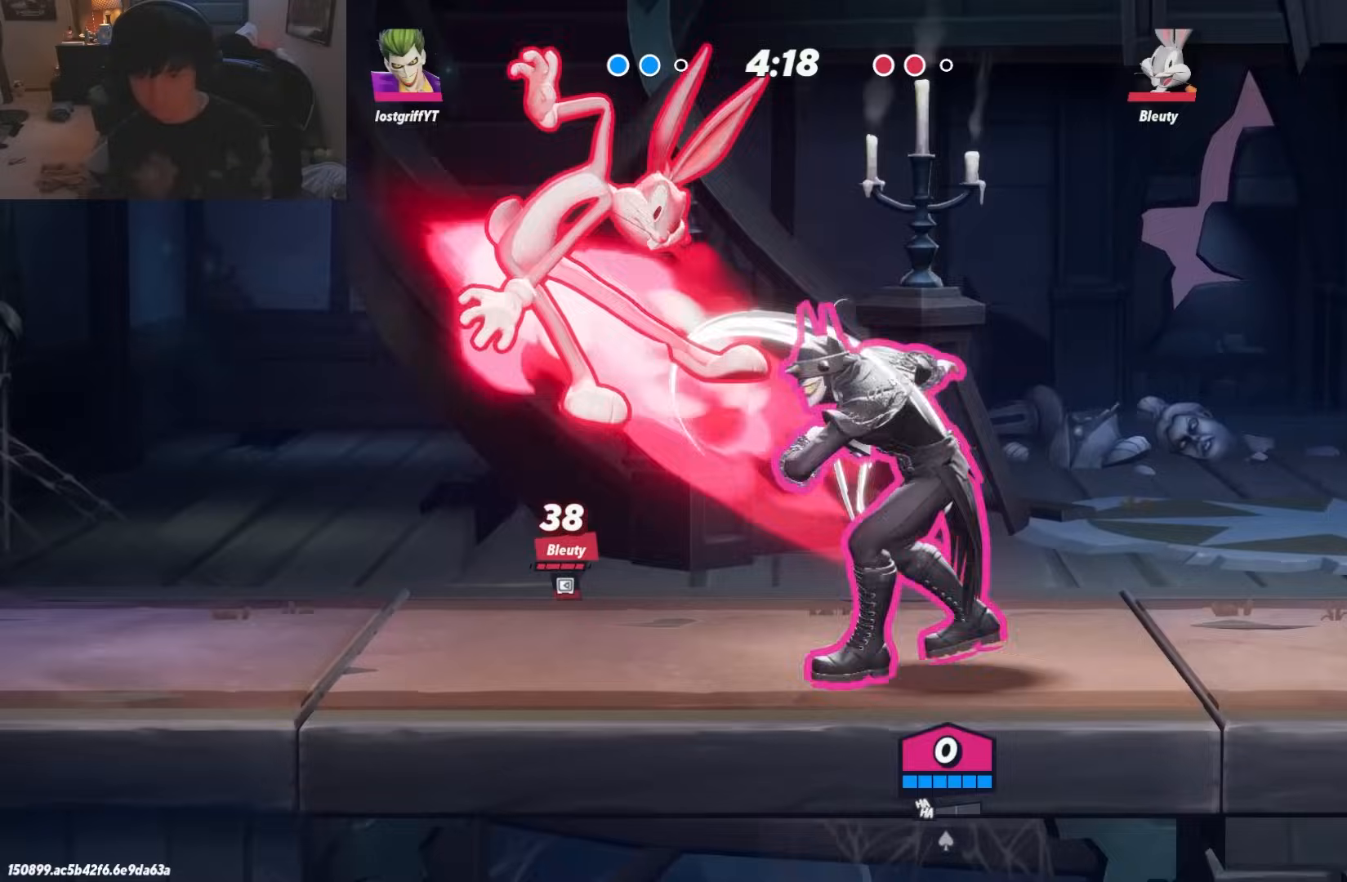
{"buttons": [], "left_stick": "center", "right_stick": "center", "events": [[33, "A", "up"], [100, "A", "down"], [150, "A", "up"], [183, "left_stick", "up-left"], [200, "A", "down"], [283, "A", "up"], [433, "left_stick", "center"]]}
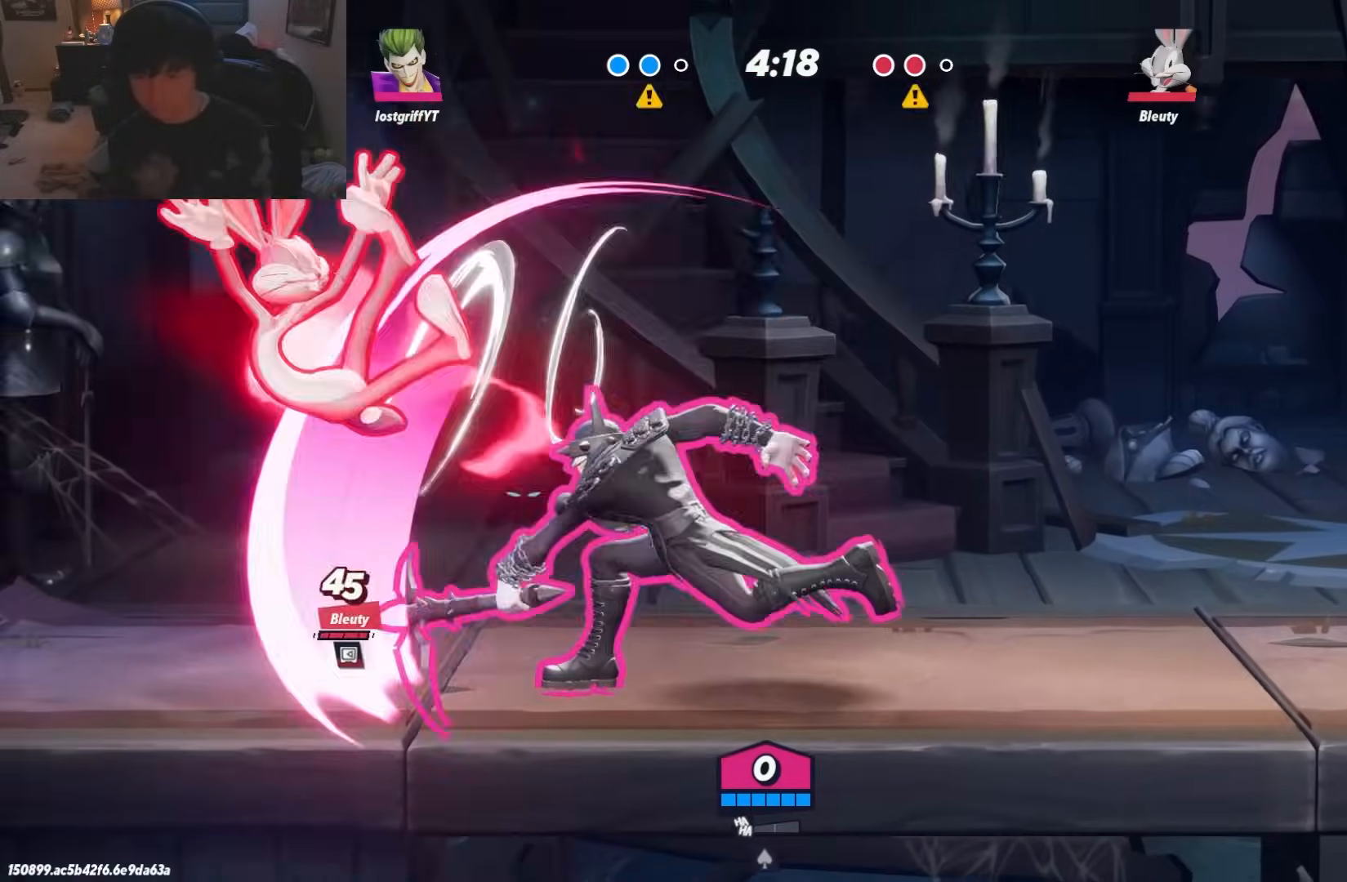
{"buttons": [], "left_stick": "right", "right_stick": "center", "events": [[317, "left_stick", "left"], [417, "R1", "down"], [483, "R1", "up"], [483, "left_stick", "right"]]}
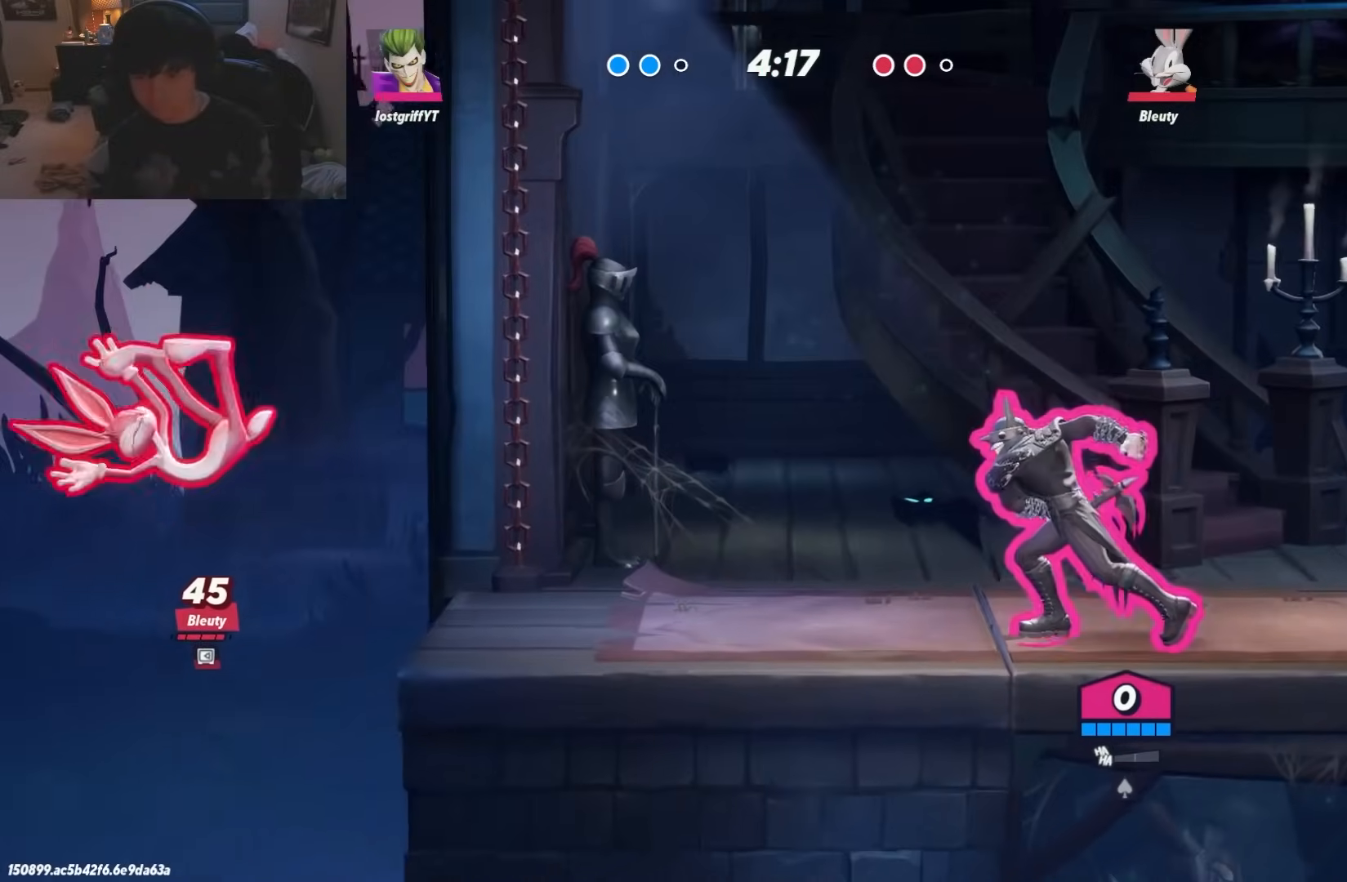
{"buttons": [], "left_stick": "left", "right_stick": "center", "events": [[100, "left_stick", "up-right"], [250, "left_stick", "down-right"], [417, "left_stick", "down-left"], [467, "left_stick", "left"]]}
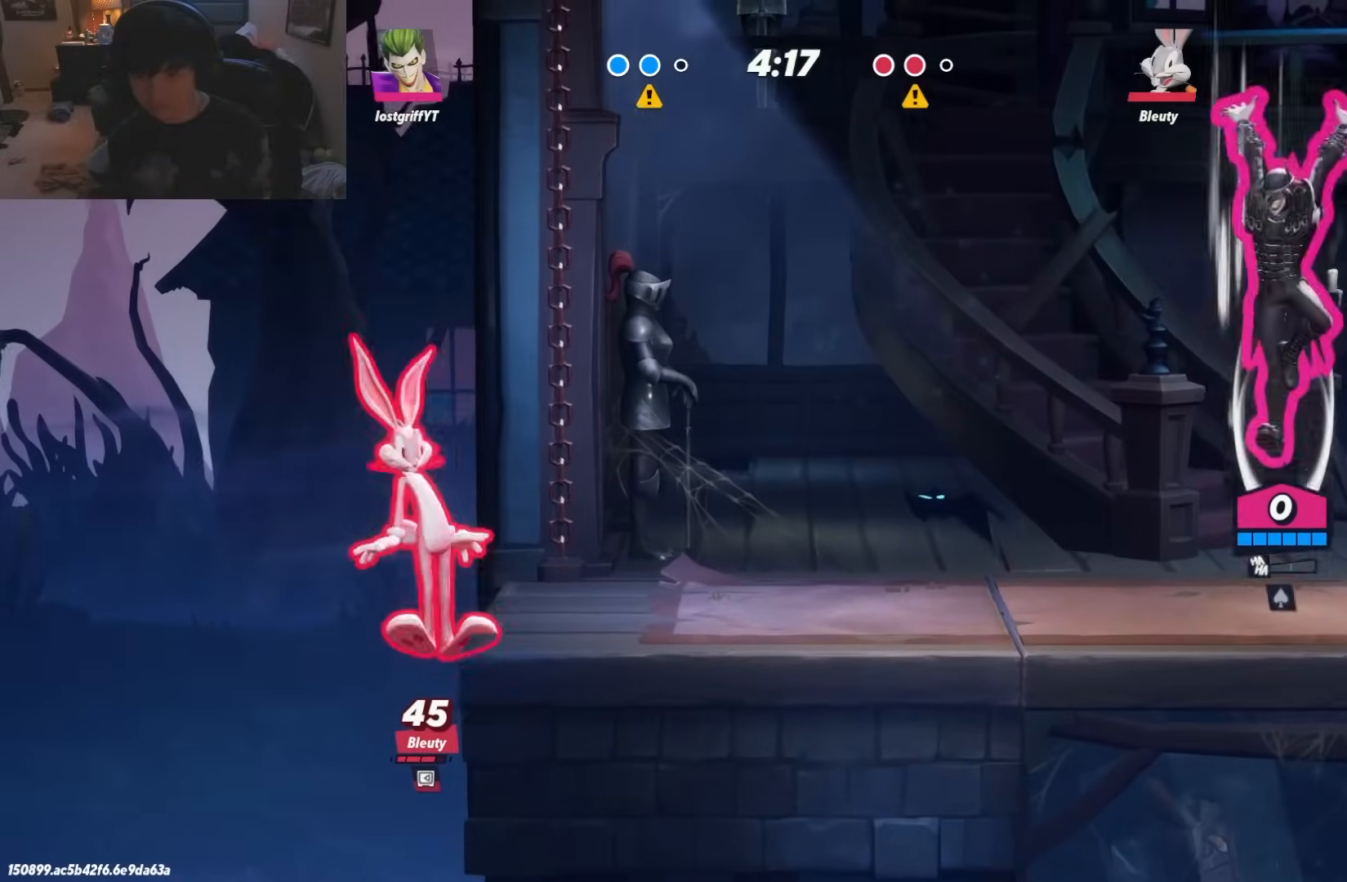
{"buttons": ["A", "R1"], "left_stick": "left", "right_stick": "center", "events": [[100, "R1", "down"], [150, "R1", "up"], [367, "A", "down"], [367, "R1", "down"]]}
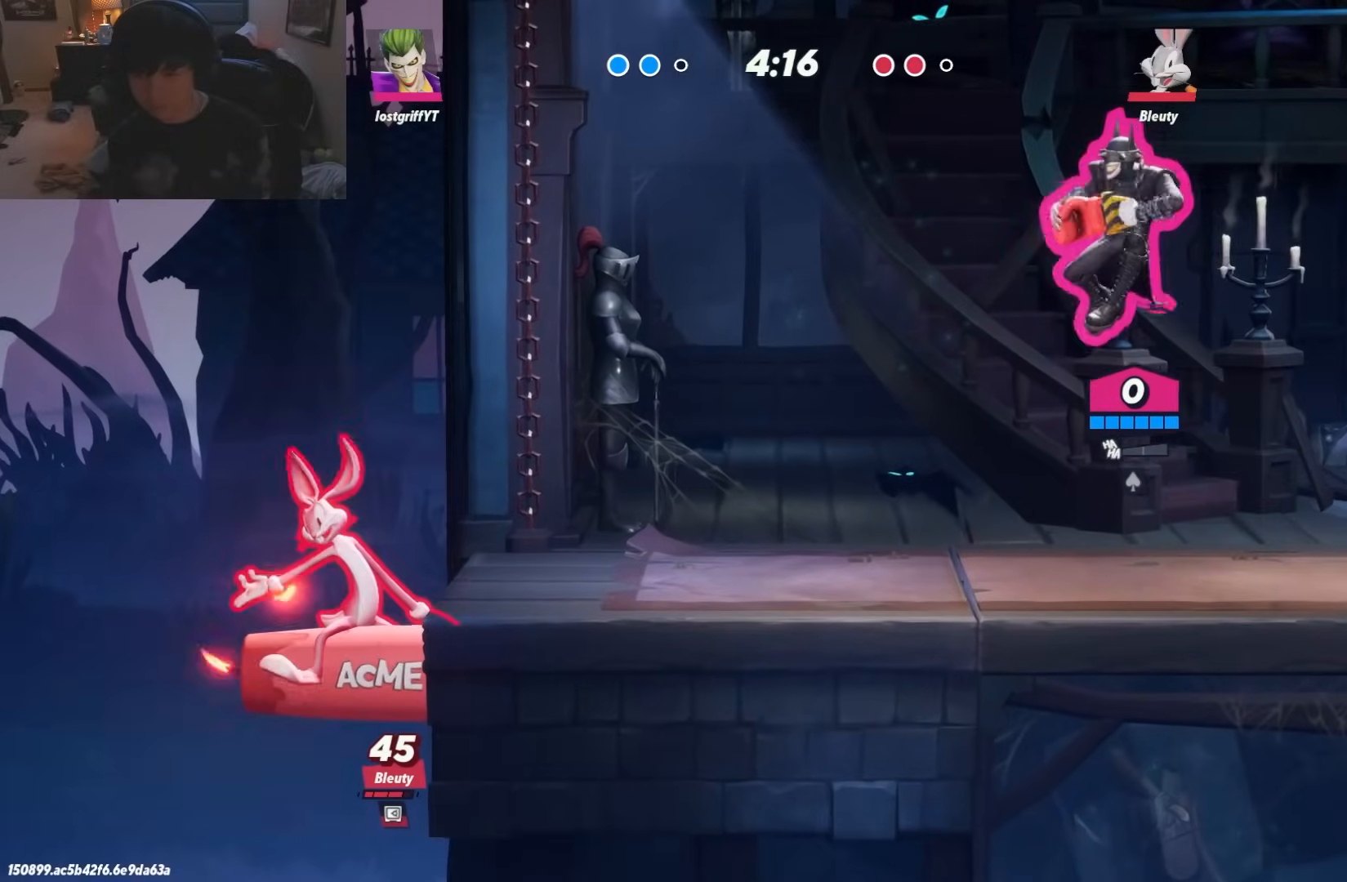
{"buttons": ["A", "R1"], "left_stick": "left", "right_stick": "center"}
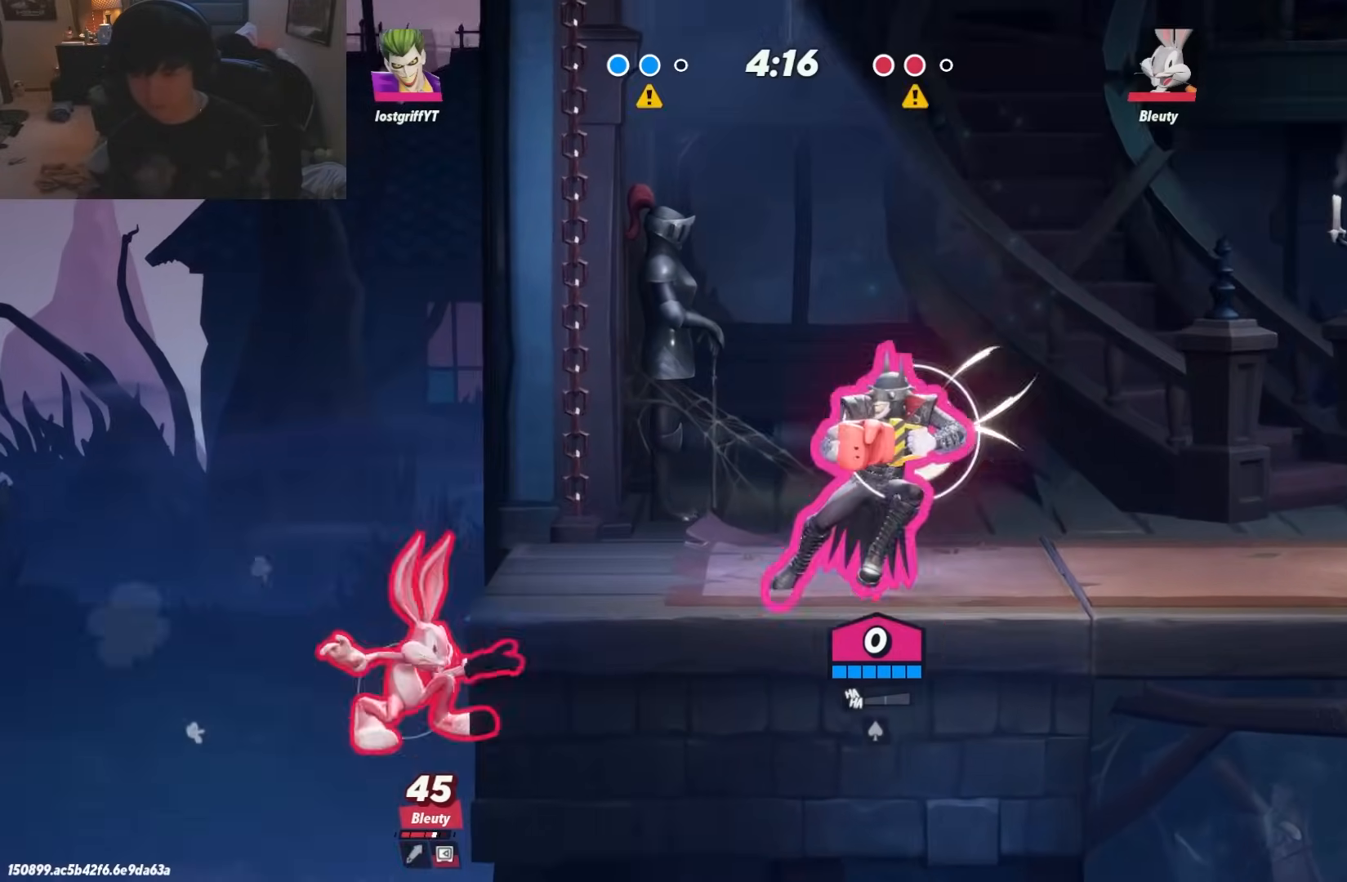
{"buttons": [], "left_stick": "left", "right_stick": "center", "events": [[150, "A", "up"], [150, "R1", "up"], [183, "left_stick", "right"], [483, "left_stick", "left"]]}
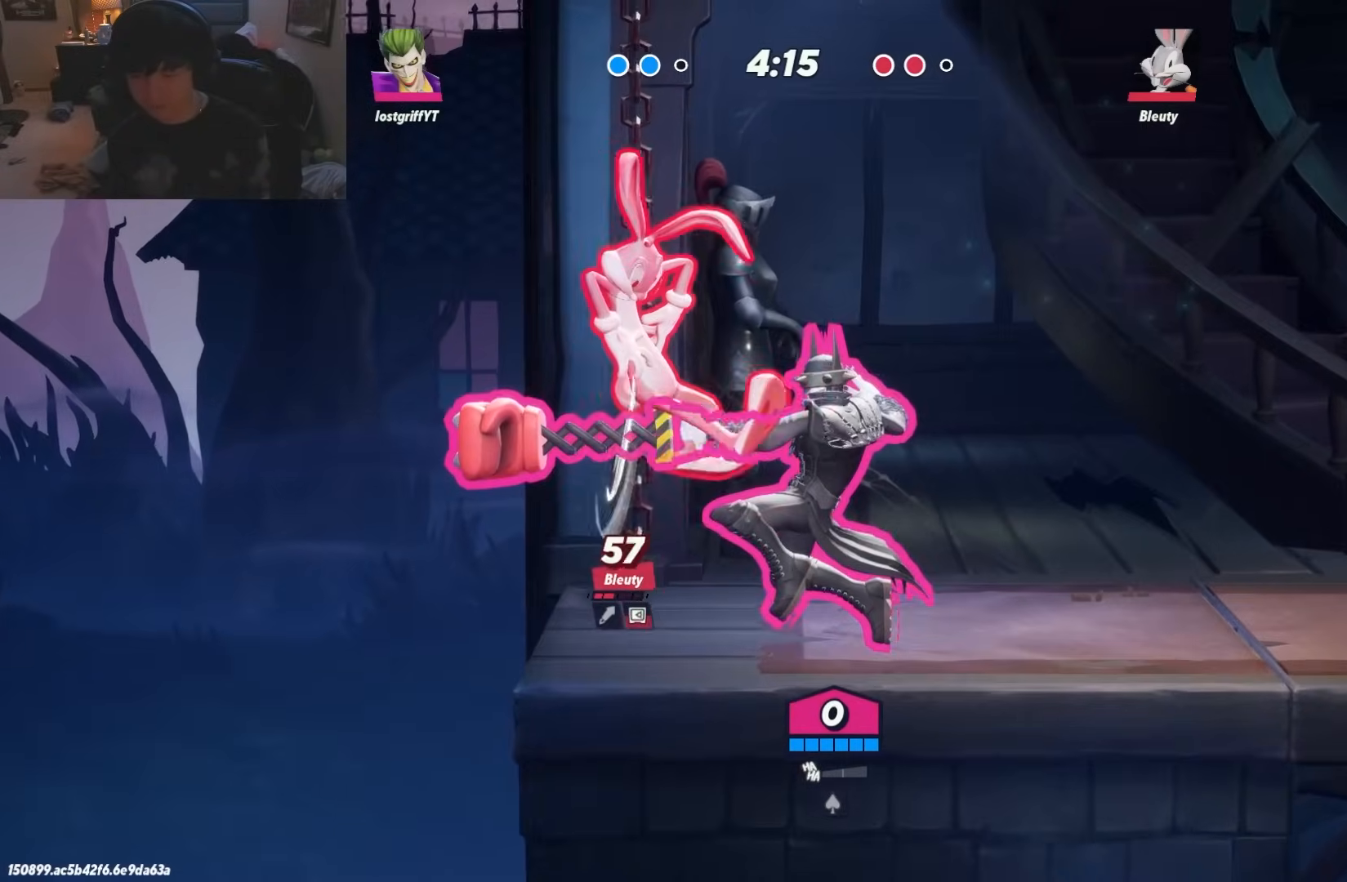
{"buttons": [], "left_stick": "left", "right_stick": "center", "events": [[200, "left_stick", "right"], [250, "R1", "down"], [400, "R1", "up"], [483, "left_stick", "left"]]}
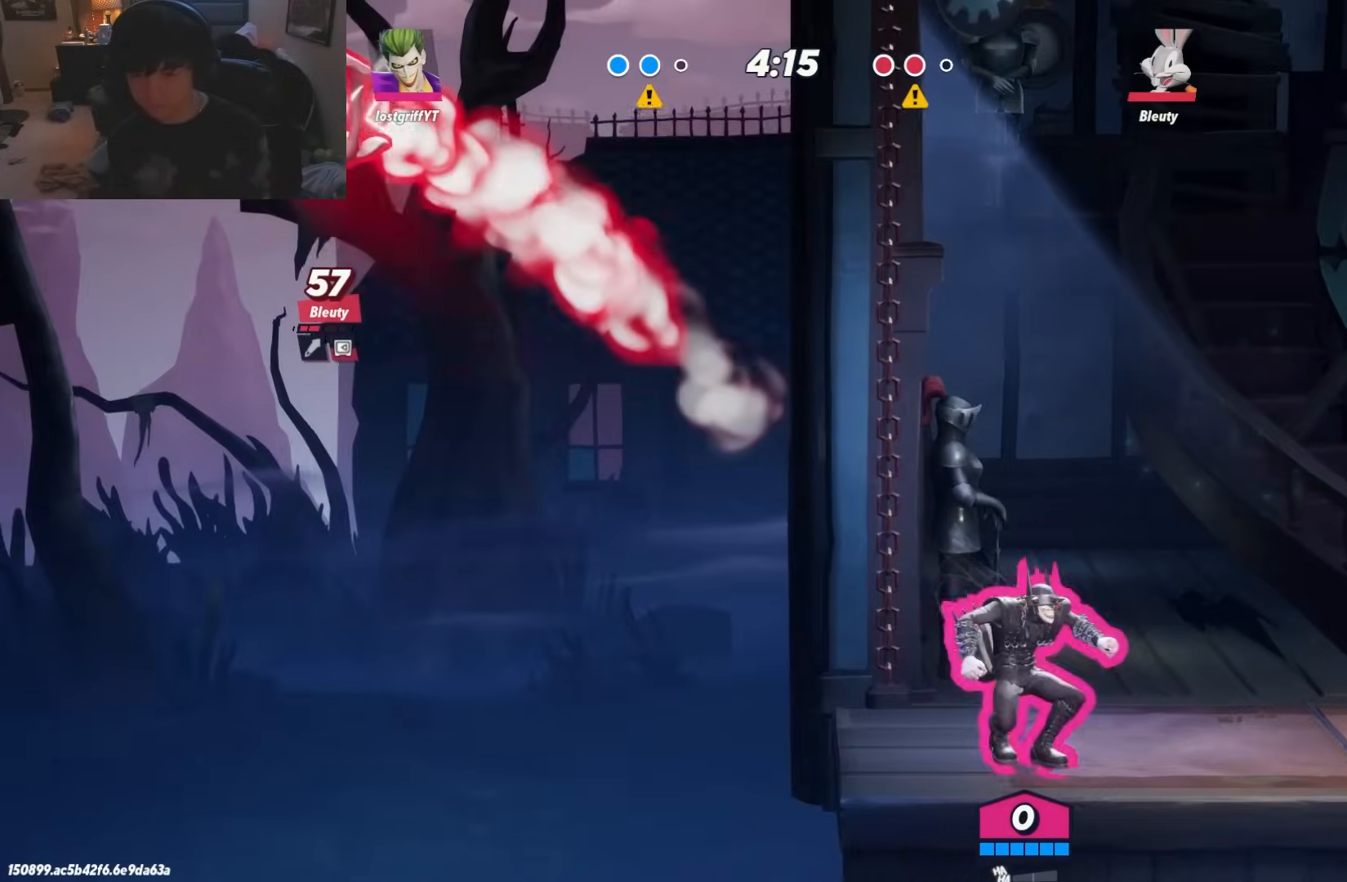
{"buttons": [], "left_stick": "down-right", "right_stick": "center", "events": [[17, "X", "down"], [100, "X", "up"], [333, "left_stick", "down"], [467, "left_stick", "down-right"]]}
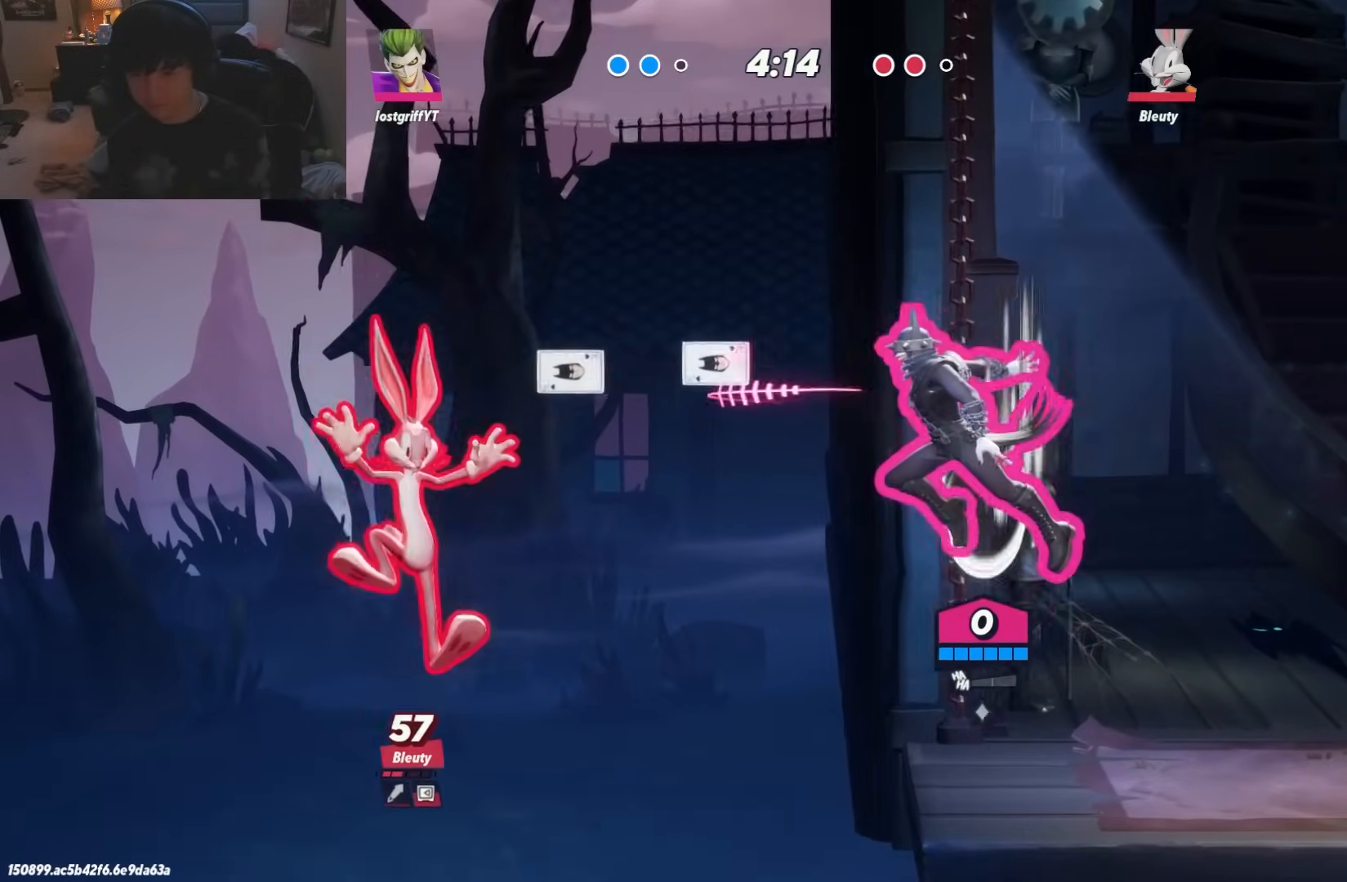
{"buttons": ["R1"], "left_stick": "left", "right_stick": "center", "events": [[83, "left_stick", "right"], [283, "left_stick", "center"], [333, "left_stick", "up-left"], [383, "R1", "down"], [467, "left_stick", "left"]]}
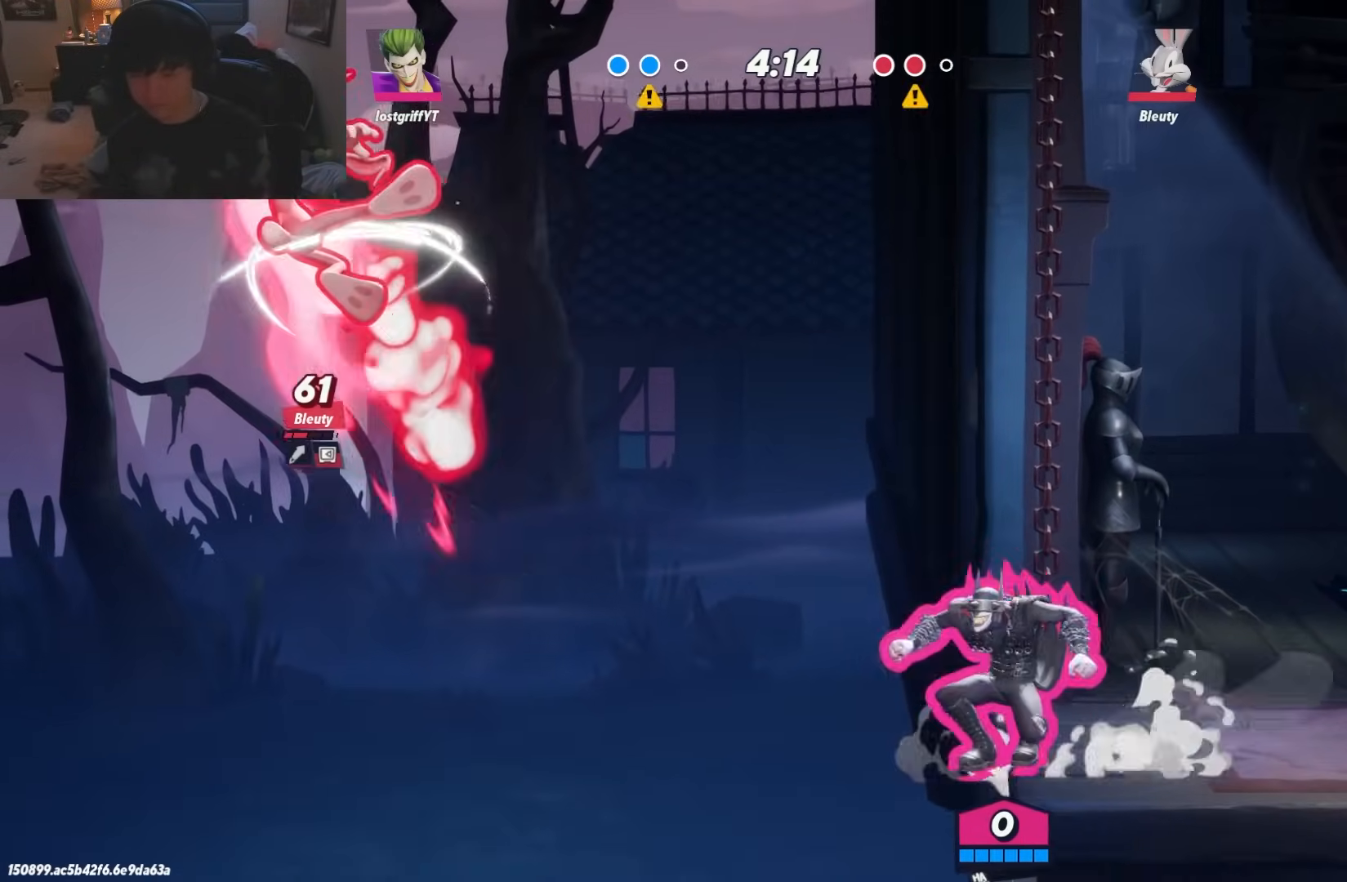
{"buttons": [], "left_stick": "down", "right_stick": "center"}
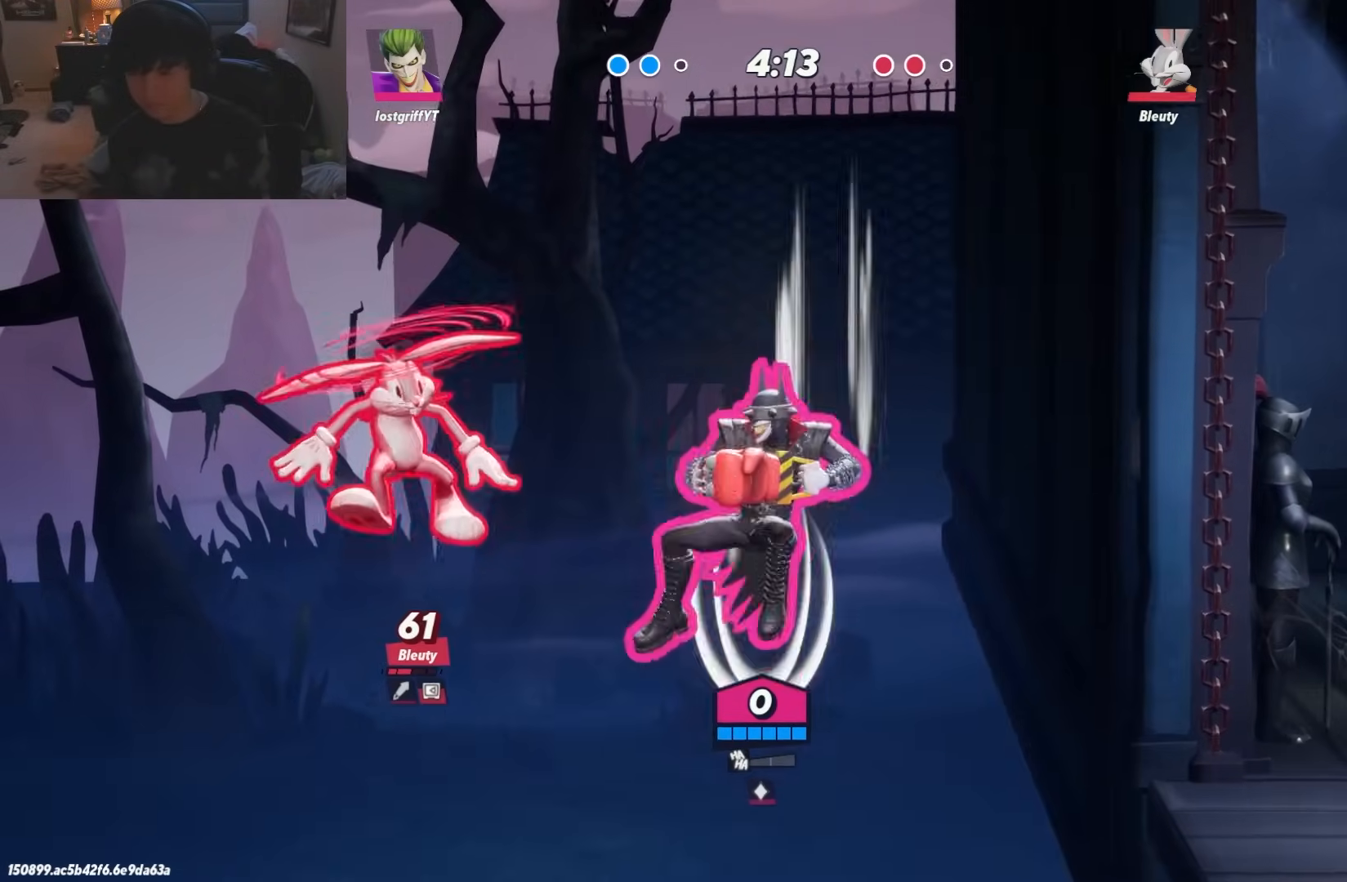
{"buttons": [], "left_stick": "up-right", "right_stick": "center", "events": [[100, "left_stick", "right"], [183, "left_stick", "up-right"], [367, "L1", "down"], [433, "L1", "up"]]}
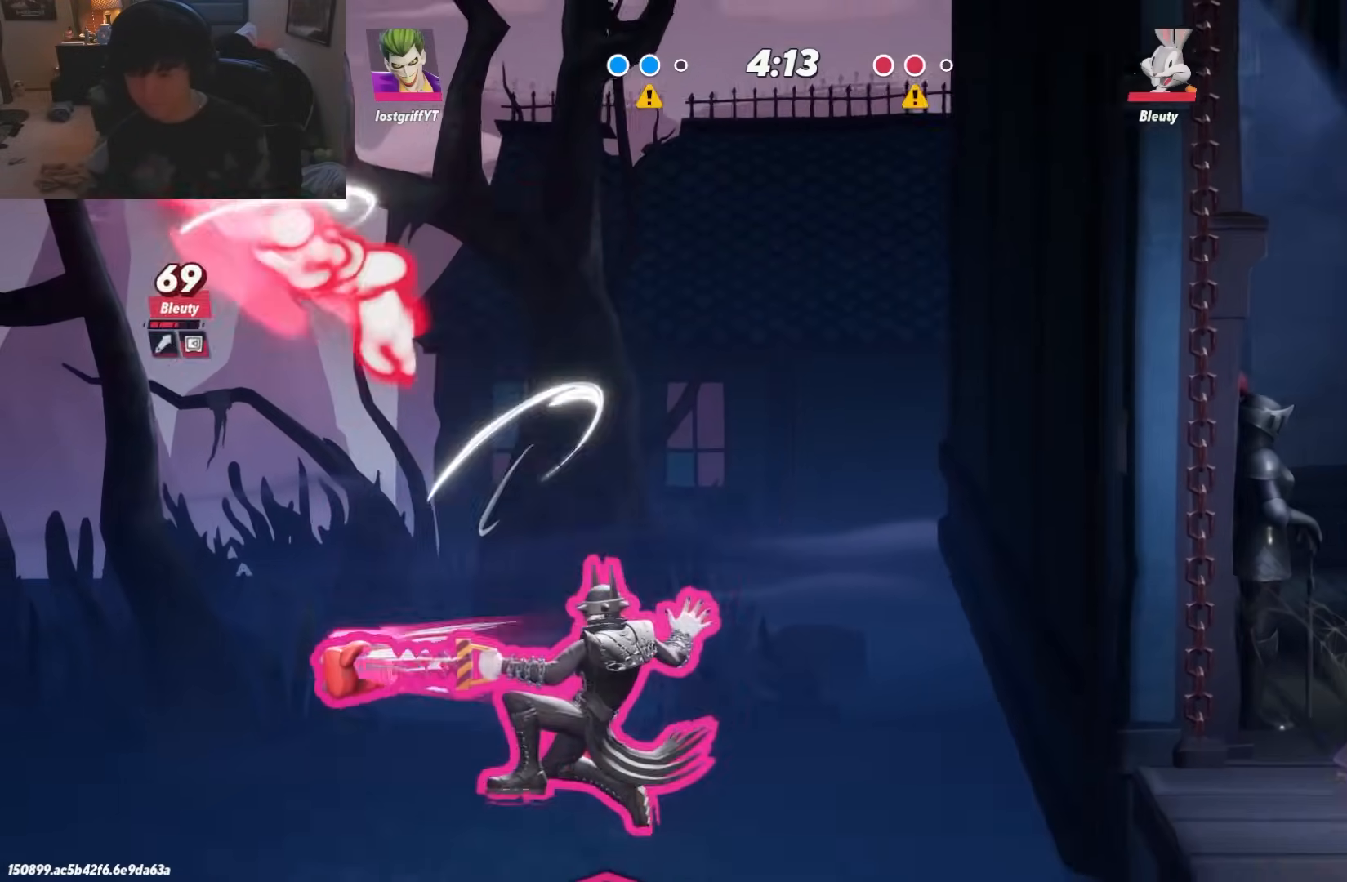
{"buttons": [], "left_stick": "up-right", "right_stick": "center", "events": [[117, "L1", "down"], [200, "L1", "up"], [317, "L1", "down"], [417, "L1", "up"]]}
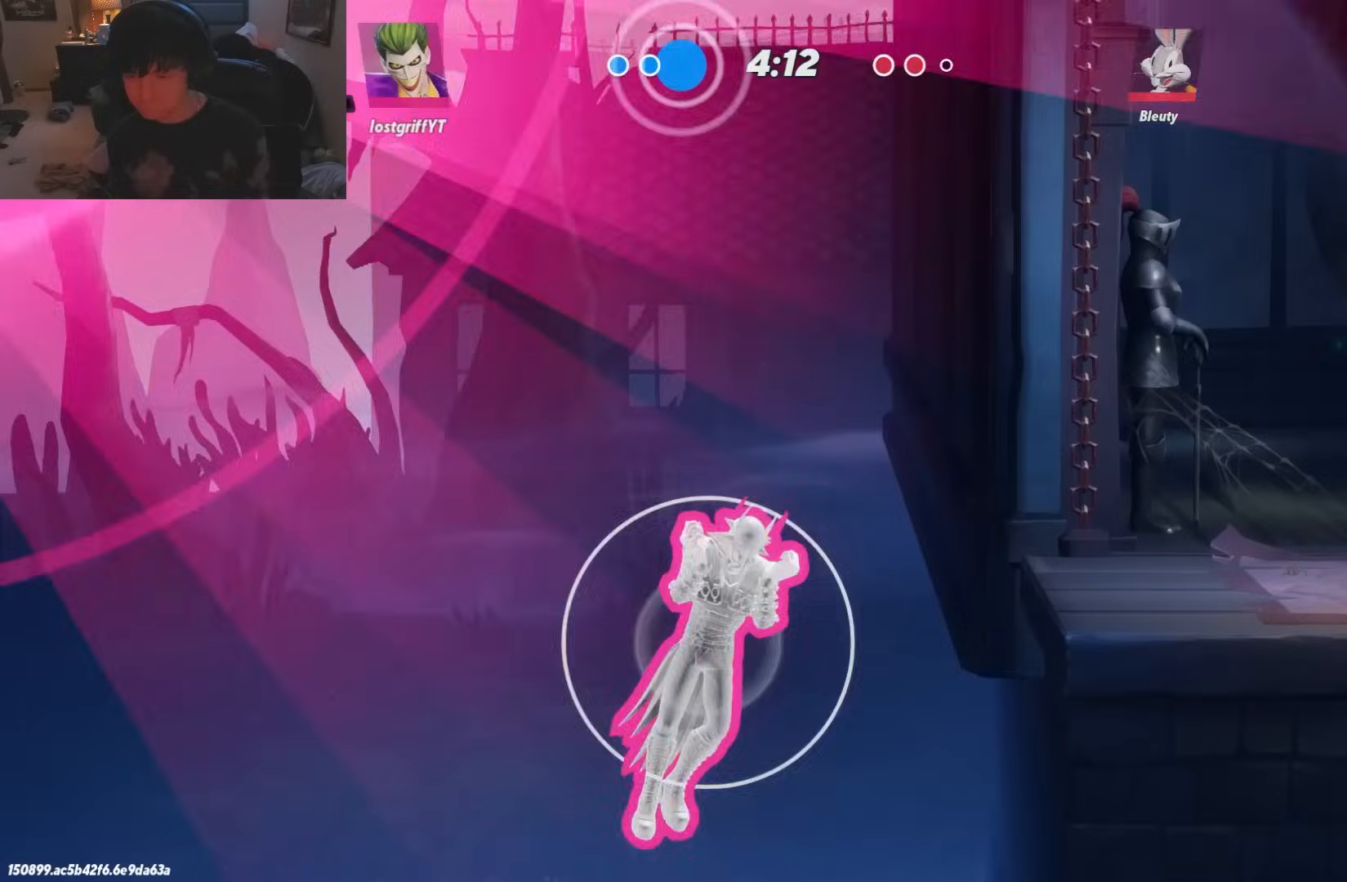
{"buttons": ["R1"], "left_stick": "right", "right_stick": "center"}
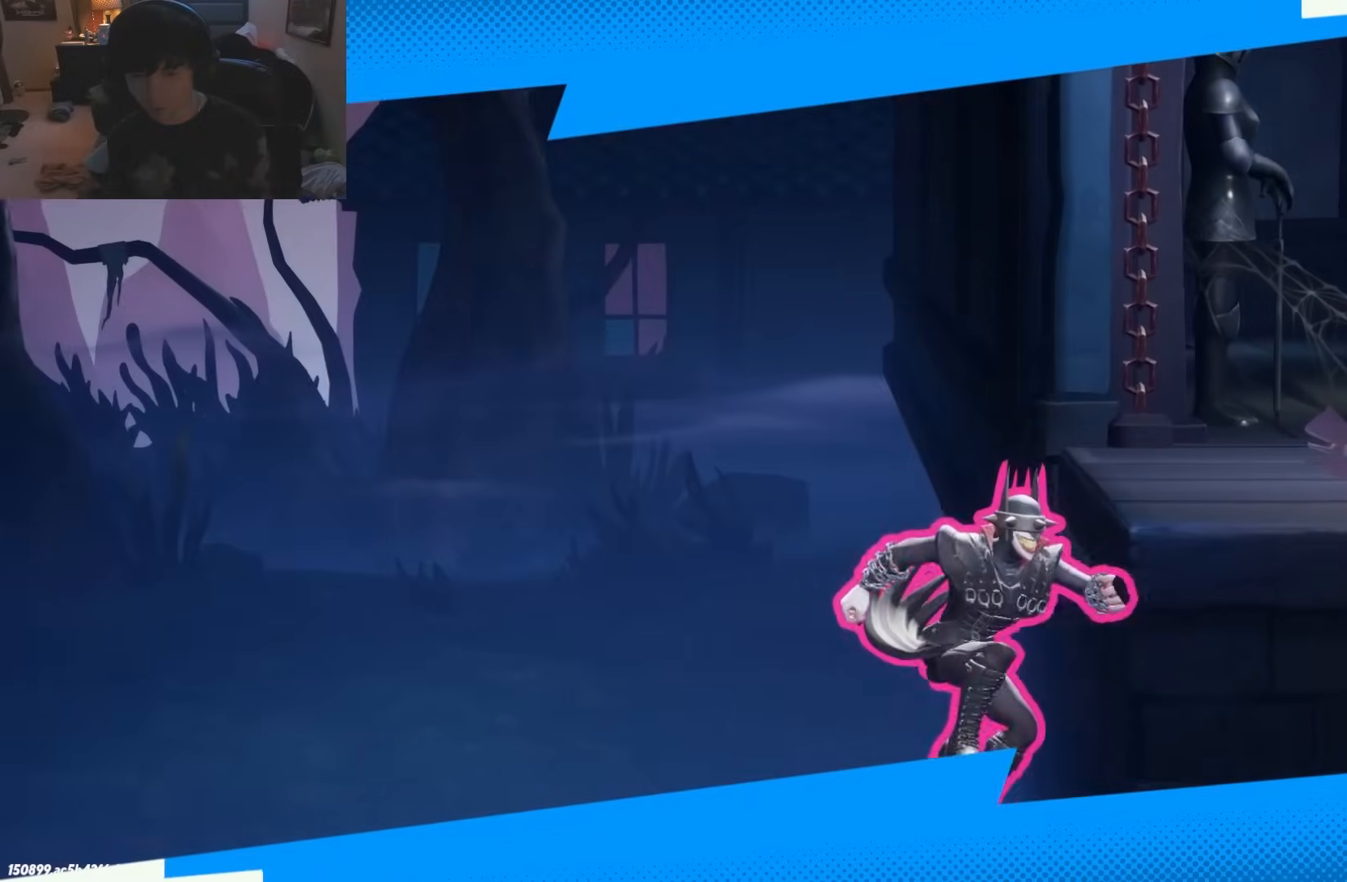
{"buttons": [], "left_stick": "right", "right_stick": "center", "events": [[150, "R1", "up"]]}
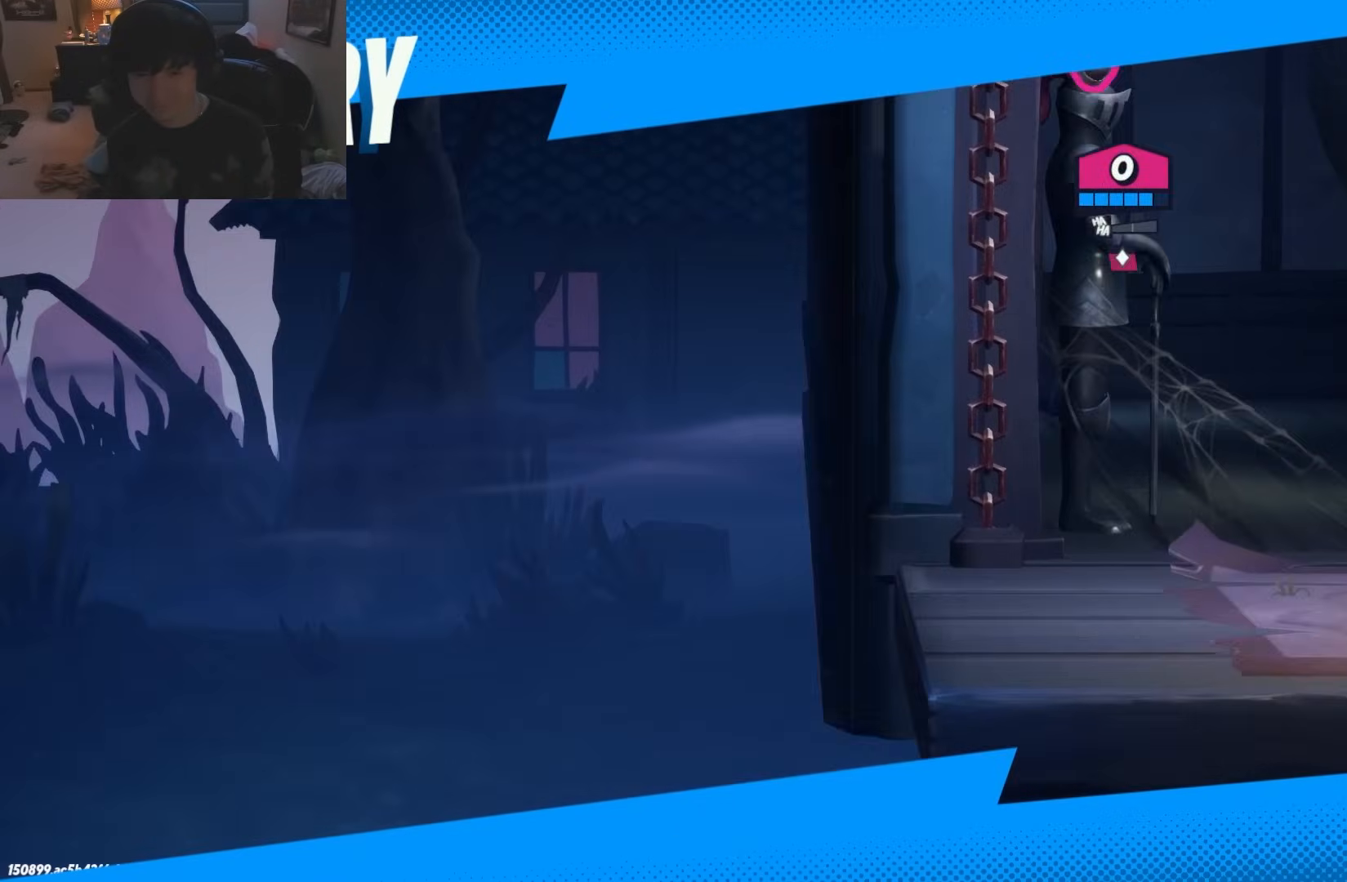
{"buttons": [], "left_stick": "left", "right_stick": "center", "events": [[150, "left_stick", "down"], [350, "left_stick", "right"], [450, "left_stick", "left"]]}
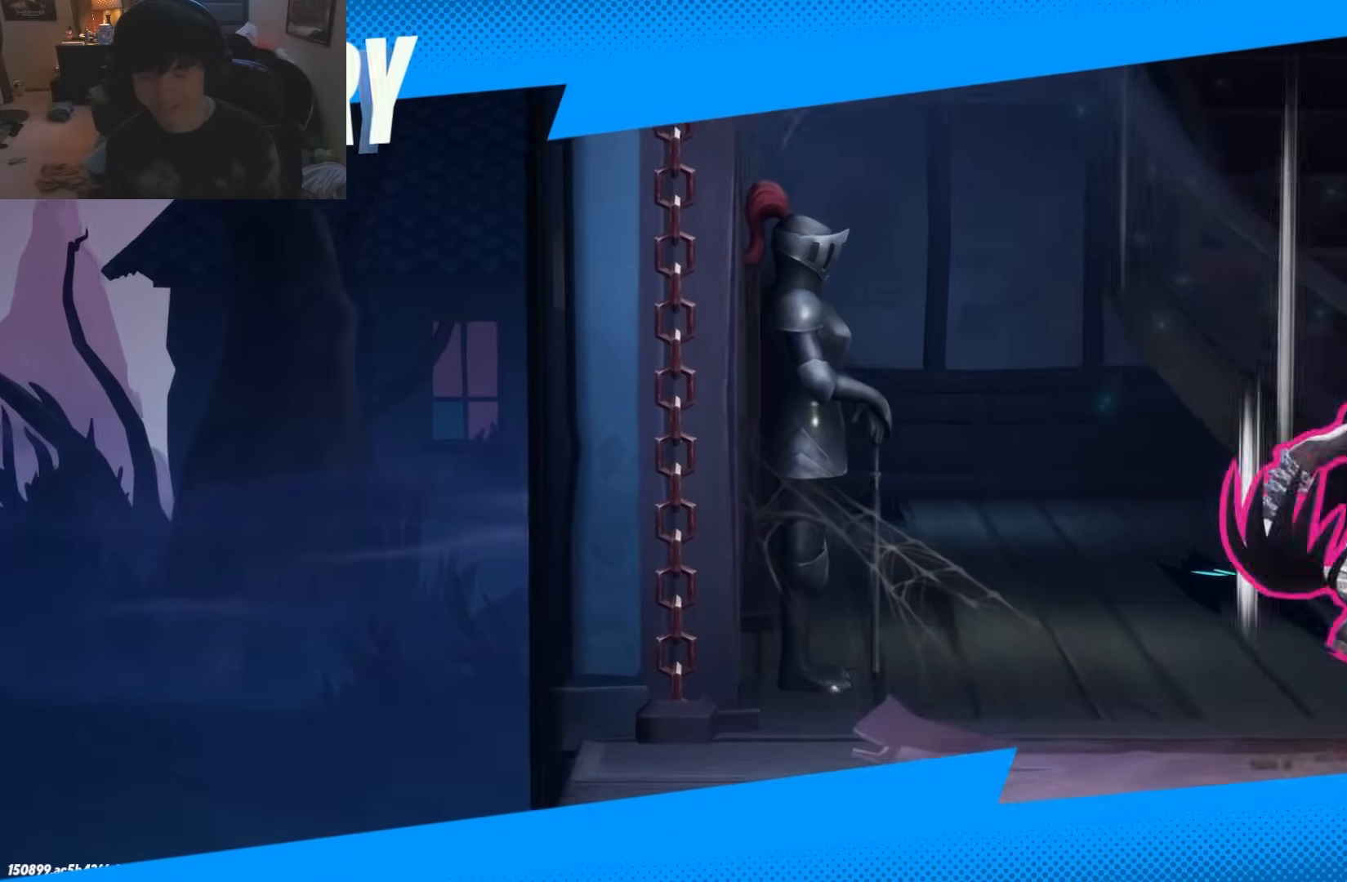
{"buttons": [], "left_stick": "left", "right_stick": "center", "events": [[200, "left_stick", "right"], [367, "left_stick", "left"]]}
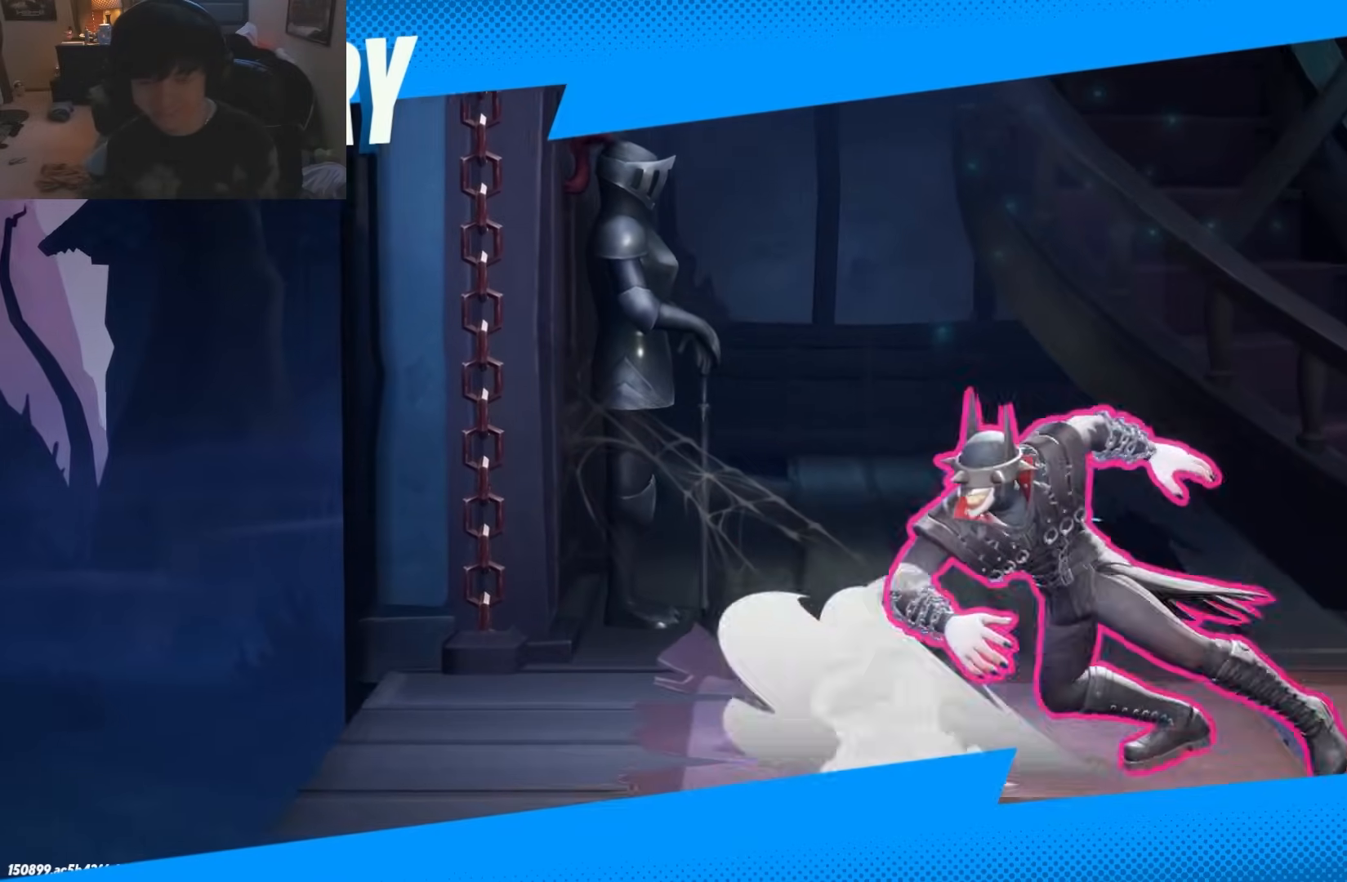
{"buttons": [], "left_stick": "right", "right_stick": "center", "events": [[67, "left_stick", "right"], [200, "left_stick", "center"], [250, "left_stick", "left"], [483, "left_stick", "right"]]}
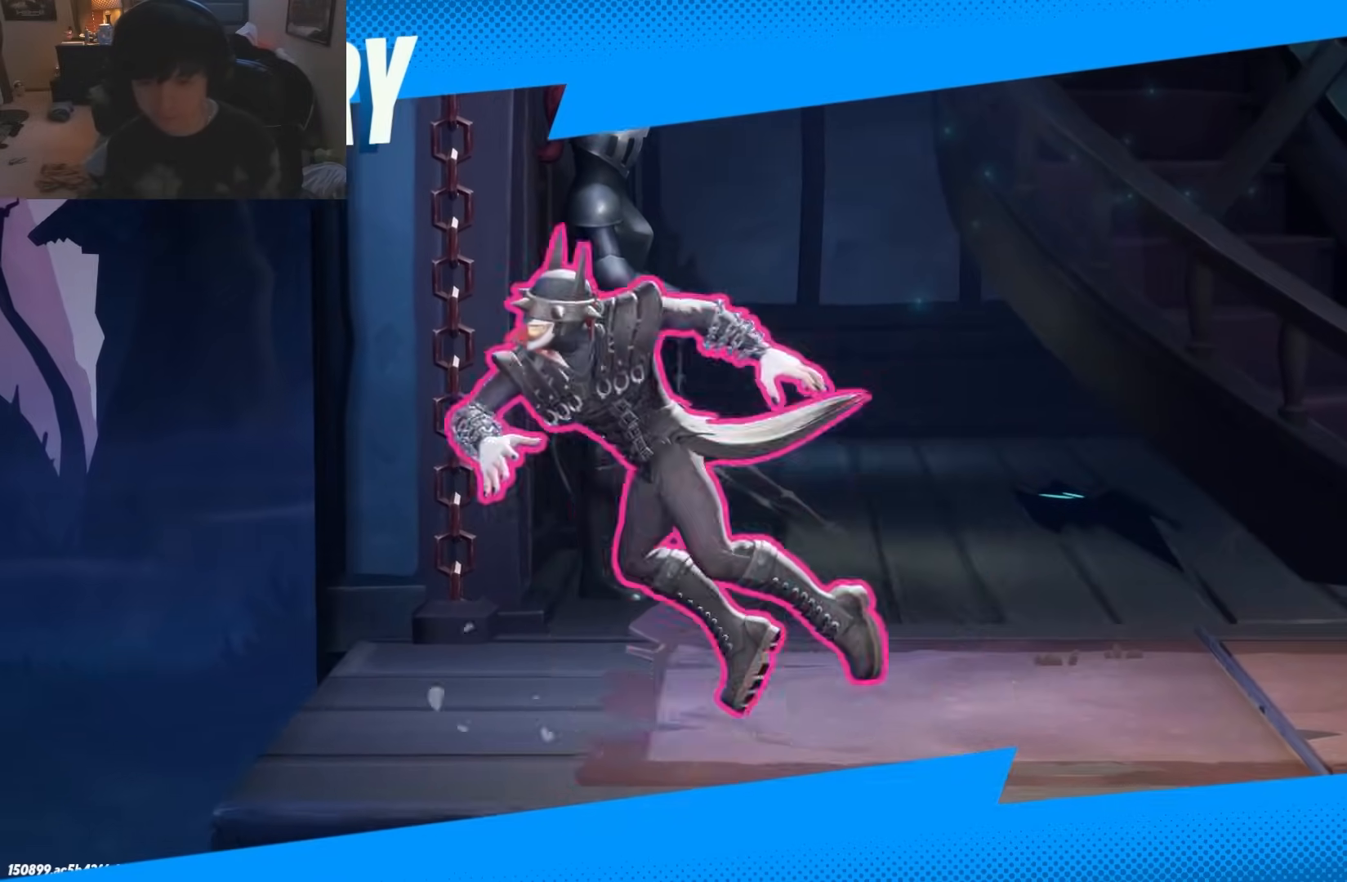
{"buttons": ["DPAD_UP"], "left_stick": "center", "right_stick": "center", "events": [[233, "left_stick", "center"], [417, "DPAD_UP", "down"]]}
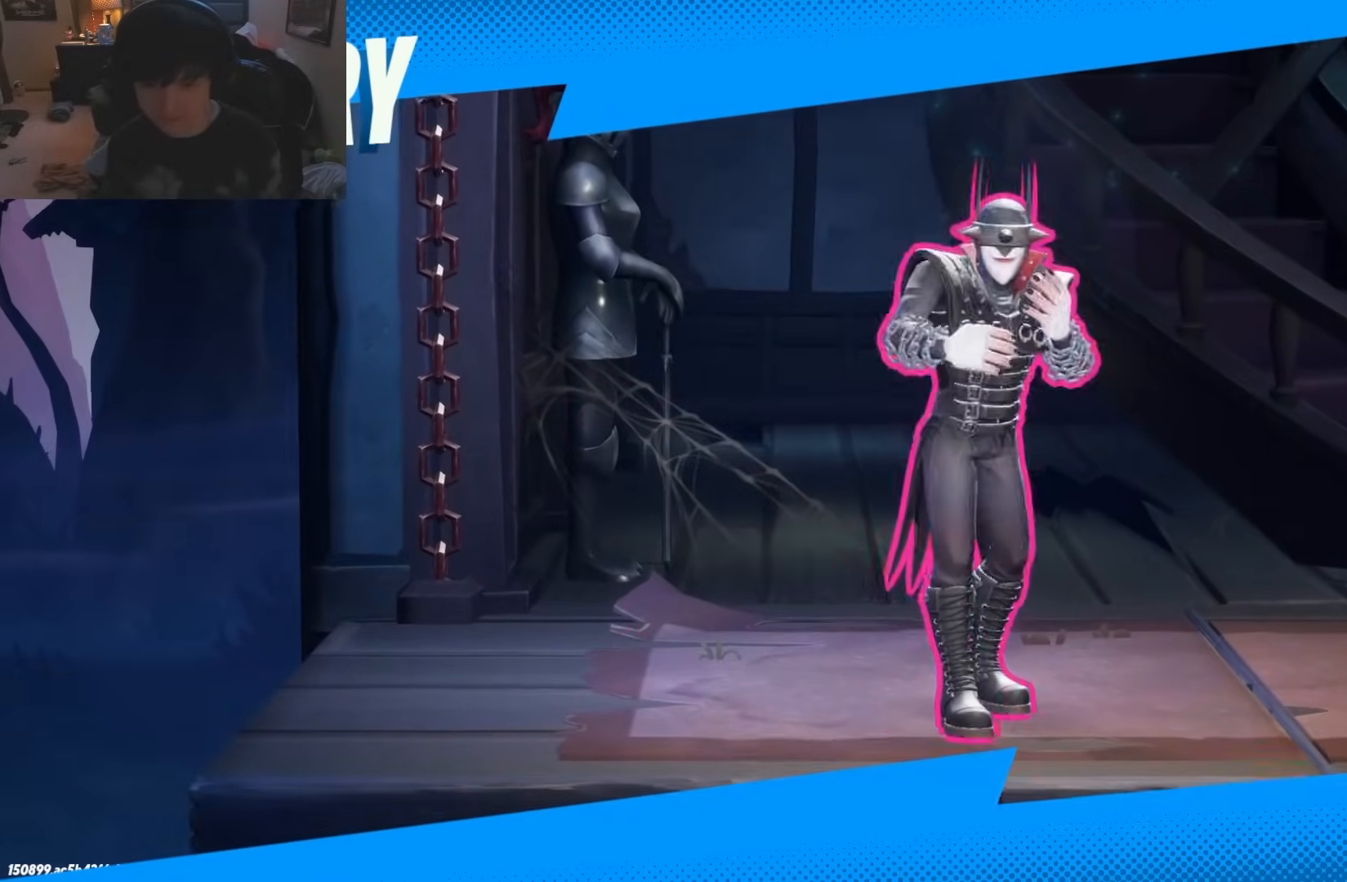
{"buttons": [], "left_stick": "center", "right_stick": "center", "events": [[67, "DPAD_UP", "up"]]}